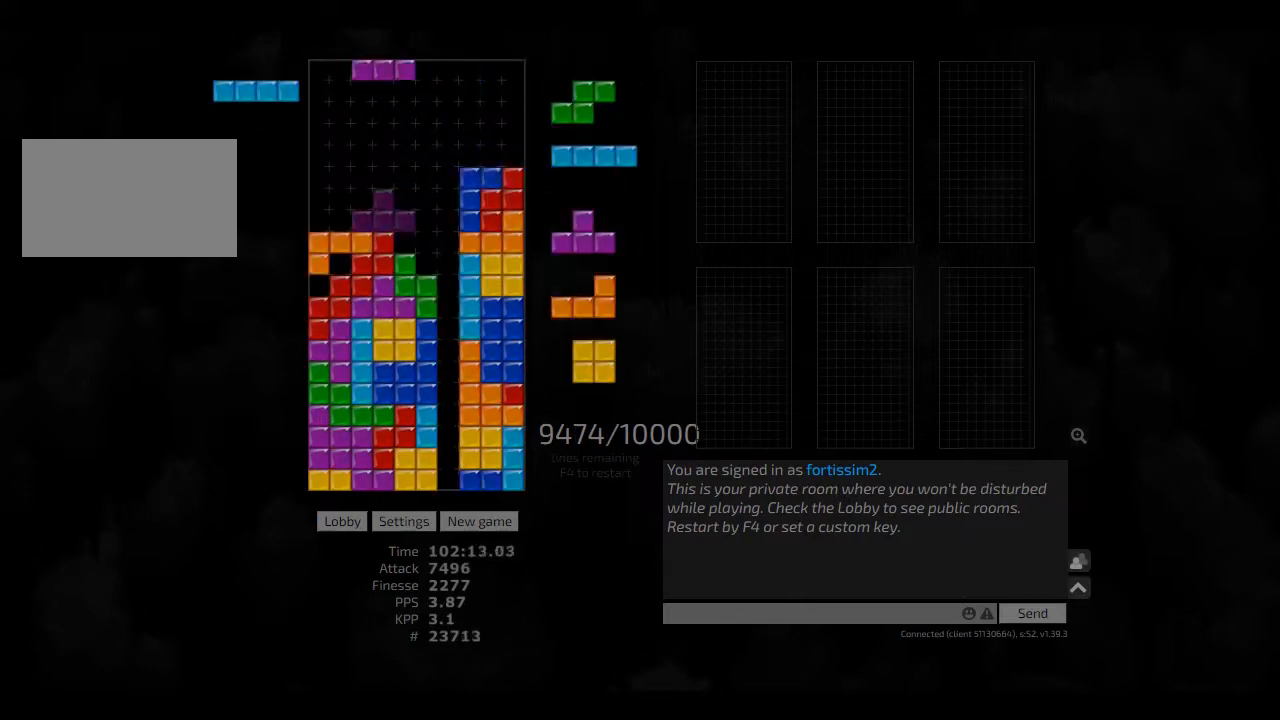
Gameplay with keyboard; each line is a JSON object with the keys held at the frame after it. "events" lists presses ("down") and releases ("up") of "ccw", "cw", "hd", "hl", "left", "new", "right", "rst" and "sd" between this image and that frame as [ms after this image, input, new state], when the widget could be followed in between. No other keys are recorded. Mouse input is not recorded. Key names are as the overlay labels them; some are game actions (e.g. jump) rather than physical keys. Not read: other_keys.
{"keys": [], "events": [[84, "left", "up"], [167, "hd", "down"], [209, "ccw", "down"], [250, "hd", "up"], [292, "ccw", "up"], [292, "right", "down"], [375, "right", "up"]]}
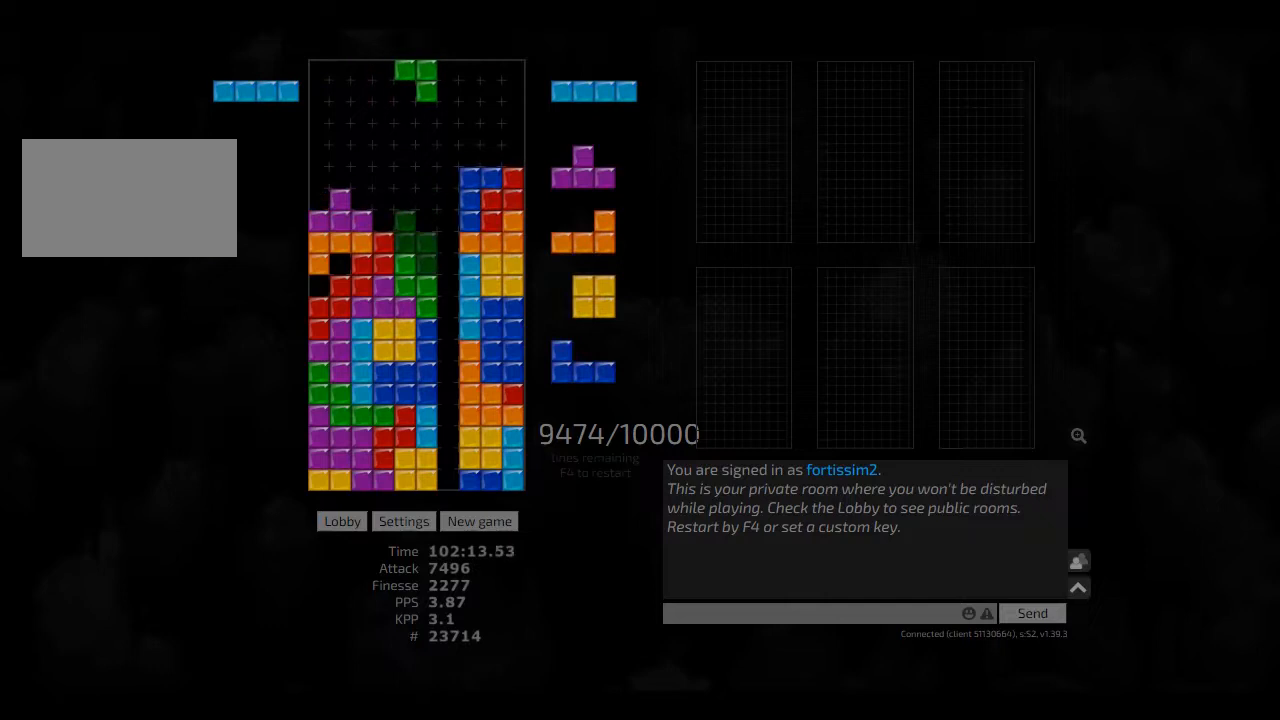
{"keys": [], "events": [[84, "hd", "down"], [167, "cw", "down"], [167, "right", "down"], [209, "hd", "up"], [250, "cw", "up"], [250, "right", "up"], [292, "hd", "down"], [375, "ccw", "down"], [417, "ccw", "up"], [417, "hd", "up"]]}
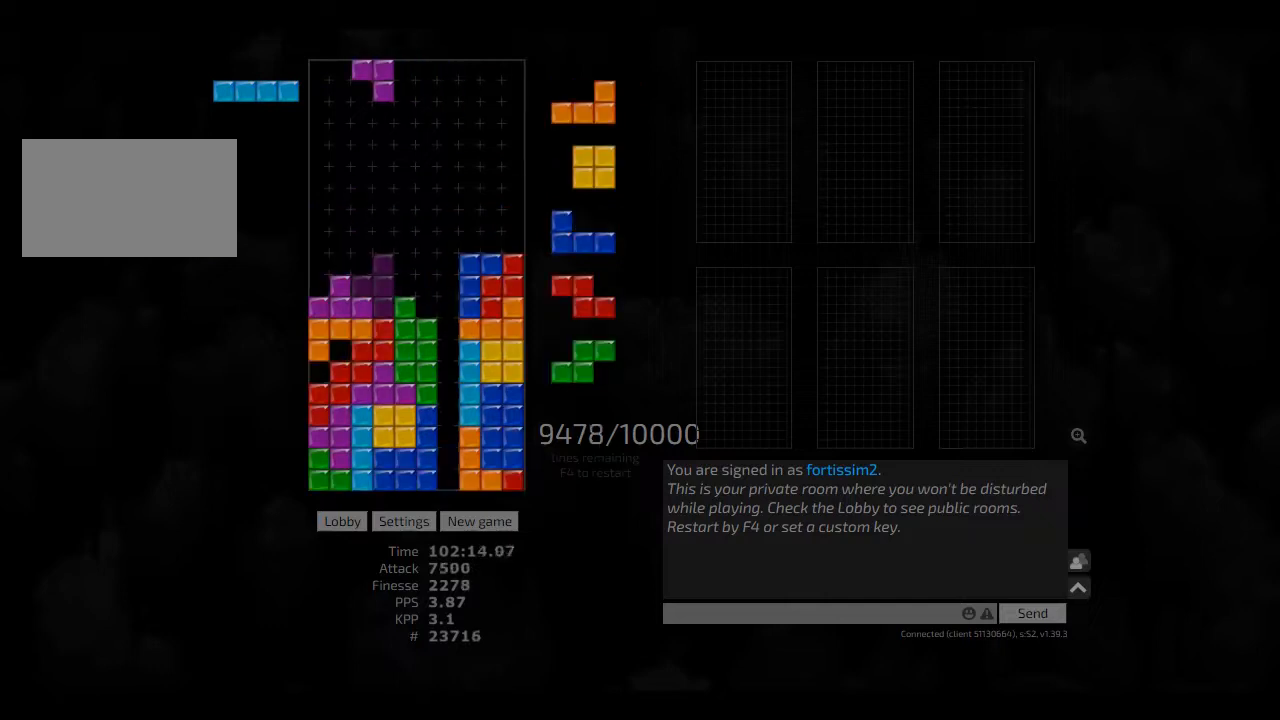
{"keys": ["left", "right"], "events": [[84, "ccw", "down"], [167, "ccw", "up"], [250, "hd", "down"], [334, "right", "down"], [375, "hd", "up"], [417, "hd", "down"], [500, "hd", "up"], [500, "left", "down"]]}
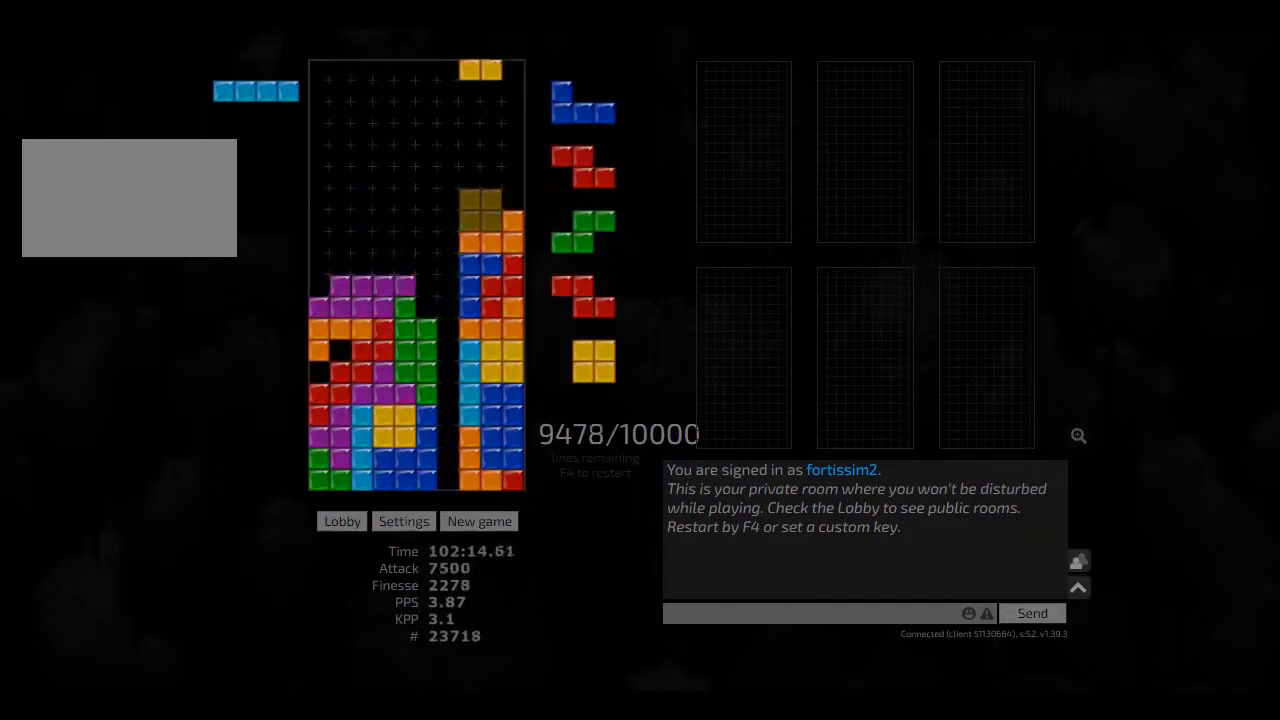
{"keys": ["hd"], "events": [[42, "right", "up"], [84, "hd", "down"], [84, "left", "up"], [167, "right", "down"], [209, "hd", "up"], [250, "right", "up"], [292, "hd", "down"], [334, "left", "down"], [375, "cw", "down"], [375, "hd", "up"], [417, "left", "up"], [459, "cw", "up"], [500, "hd", "down"]]}
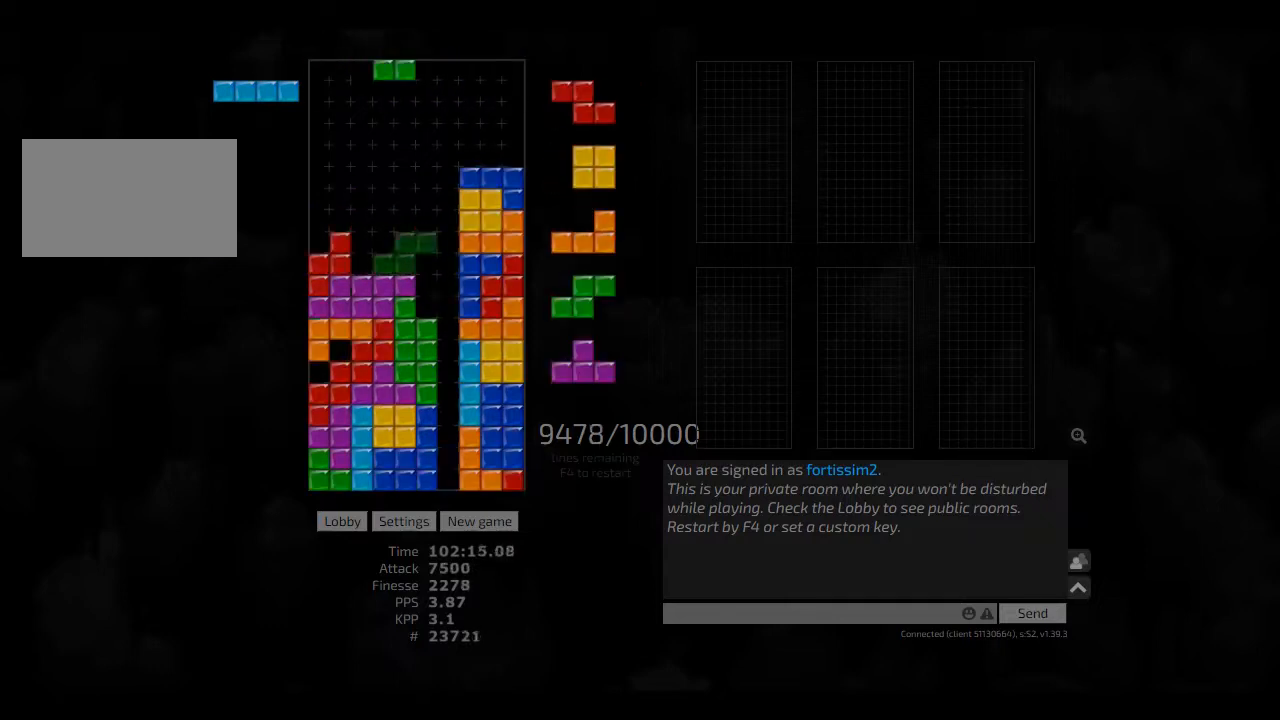
{"keys": [], "events": [[42, "cw", "down"], [42, "right", "down"], [84, "cw", "up"], [84, "hd", "up"], [84, "right", "up"], [125, "hd", "down"], [209, "hl", "down"], [250, "hd", "up"], [250, "hl", "up"], [334, "hd", "down"], [417, "left", "down"], [500, "hd", "up"], [500, "left", "up"]]}
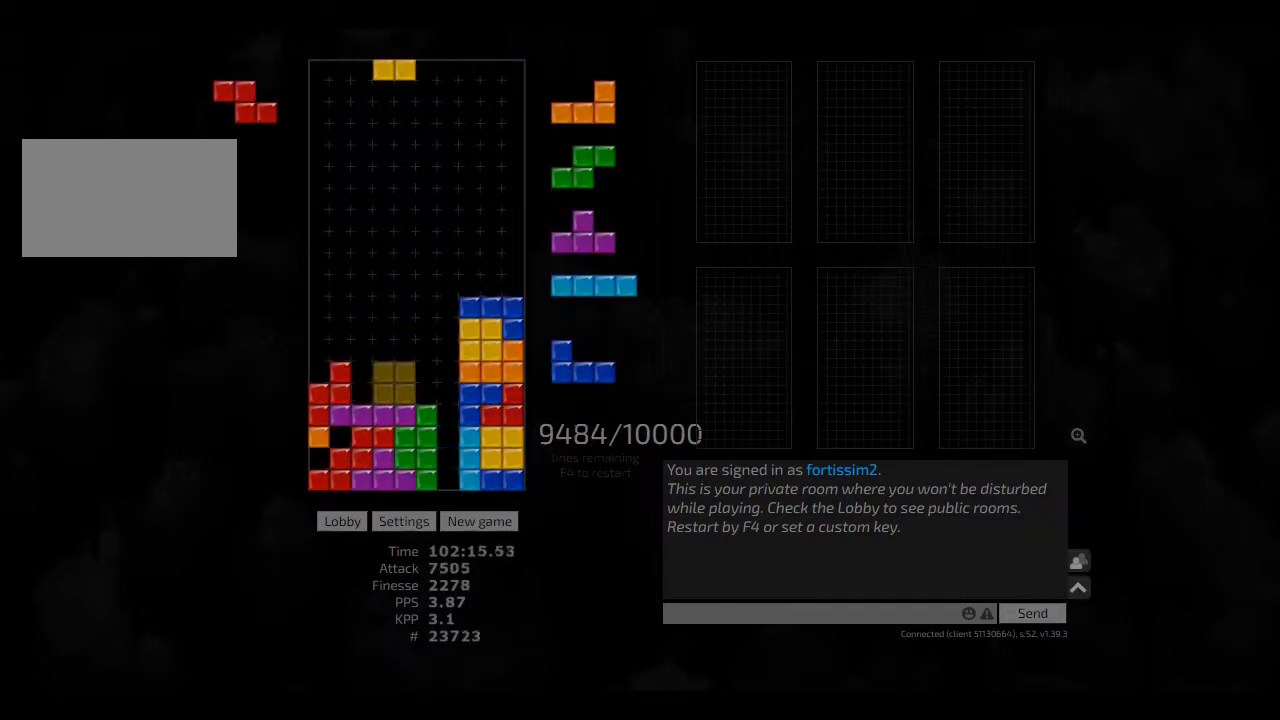
{"keys": [], "events": [[84, "left", "down"], [167, "hd", "down"], [167, "left", "up"], [250, "hd", "up"], [250, "right", "down"], [292, "right", "up"], [334, "hd", "down"], [417, "right", "down"], [459, "hd", "up"], [500, "right", "up"]]}
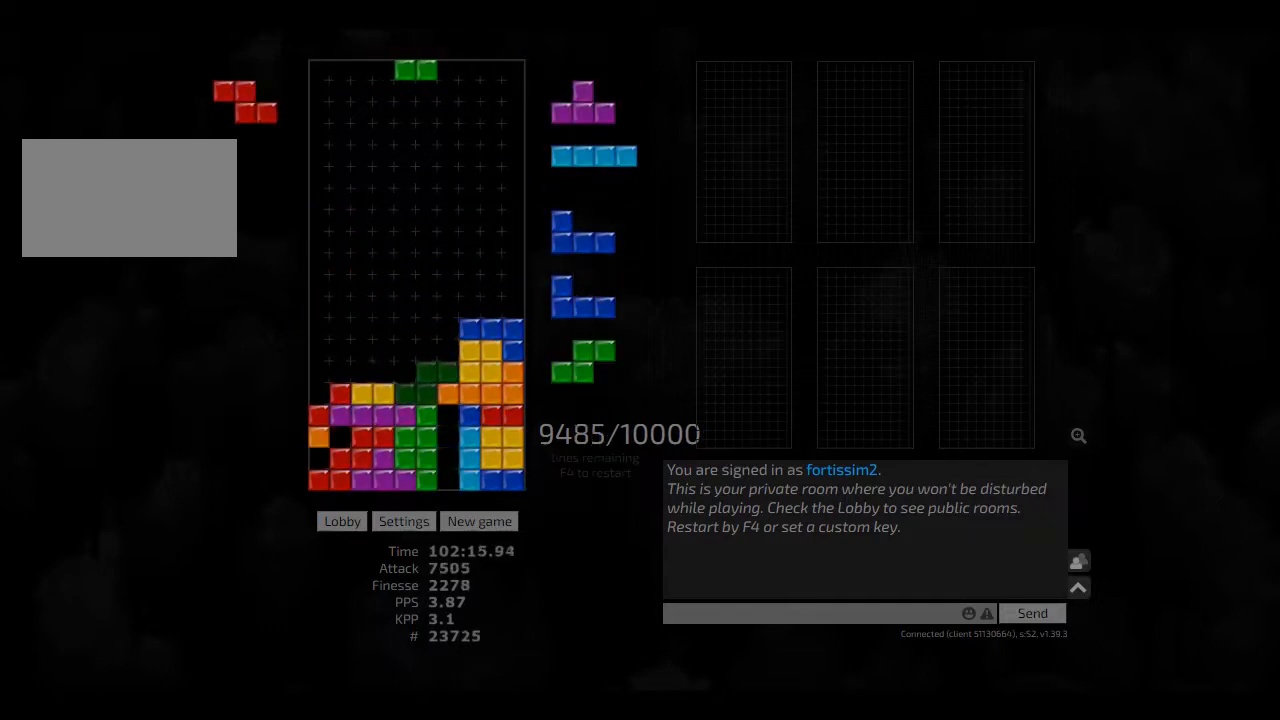
{"keys": ["hd"], "events": [[42, "hd", "down"], [84, "hl", "down"], [84, "left", "down"], [167, "cw", "down"], [167, "hd", "up"], [167, "hl", "up"], [250, "cw", "up"], [250, "hd", "down"], [250, "left", "up"], [292, "hl", "down"], [334, "hd", "up"], [334, "hl", "up"], [334, "left", "down"], [375, "left", "up"], [417, "hd", "down"]]}
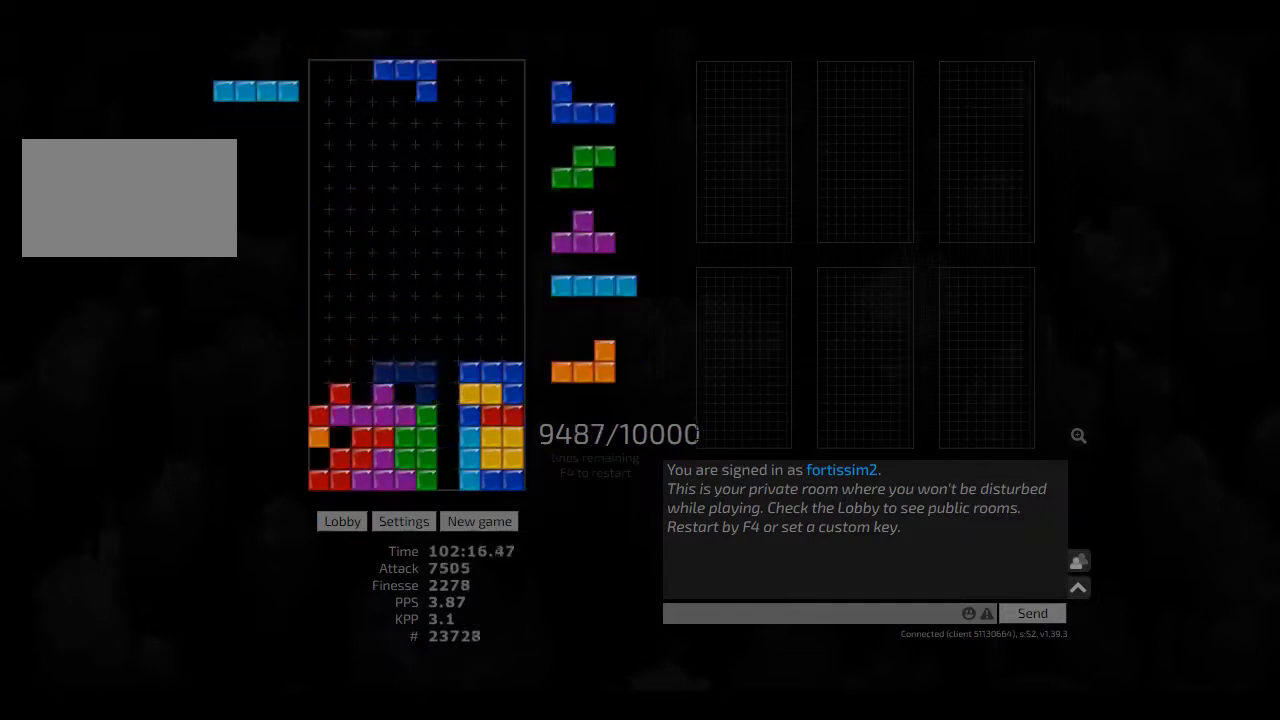
{"keys": [], "events": [[42, "hd", "up"], [42, "right", "down"], [84, "right", "up"], [167, "hd", "down"], [209, "hl", "down"], [209, "left", "down"], [292, "cw", "down"], [292, "hd", "up"], [334, "hl", "up"], [375, "cw", "up"], [375, "hd", "down"], [375, "left", "up"], [459, "hd", "up"]]}
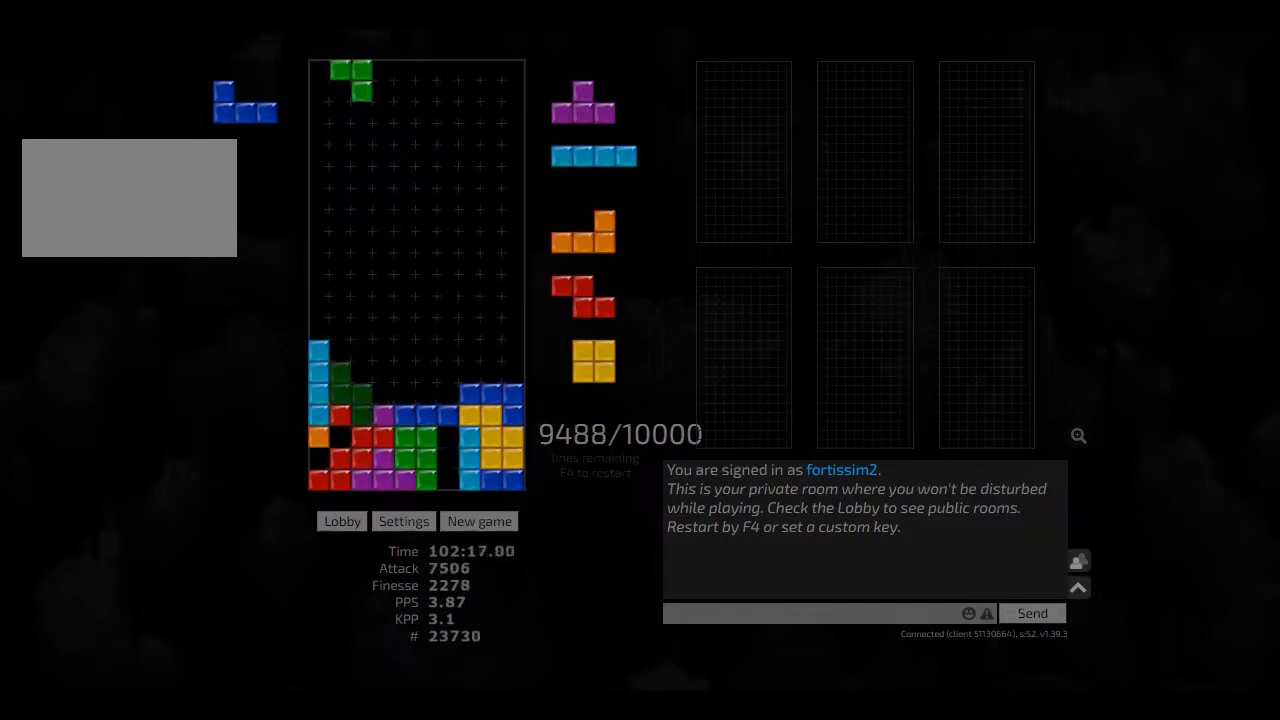
{"keys": ["right"], "events": [[84, "hd", "down"], [84, "hl", "down"], [167, "hd", "up"], [167, "hl", "up"], [292, "hd", "down"], [334, "hl", "down"], [375, "hl", "up"], [417, "hd", "up"], [417, "left", "down"], [500, "left", "up"], [500, "right", "down"]]}
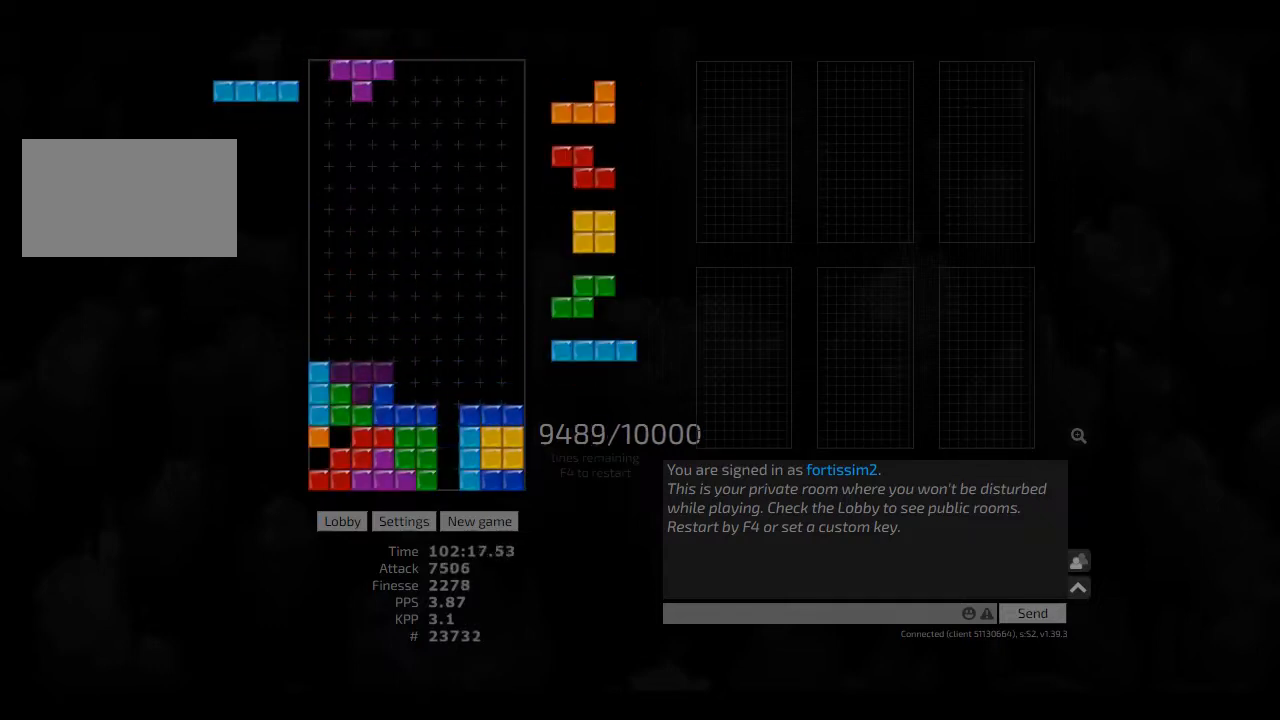
{"keys": [], "events": [[42, "right", "up"], [84, "hd", "down"], [125, "hd", "up"], [125, "right", "down"], [250, "hd", "down"], [292, "hd", "up"], [334, "cw", "down"], [375, "cw", "up"], [375, "right", "up"], [417, "hd", "down"], [459, "hd", "up"]]}
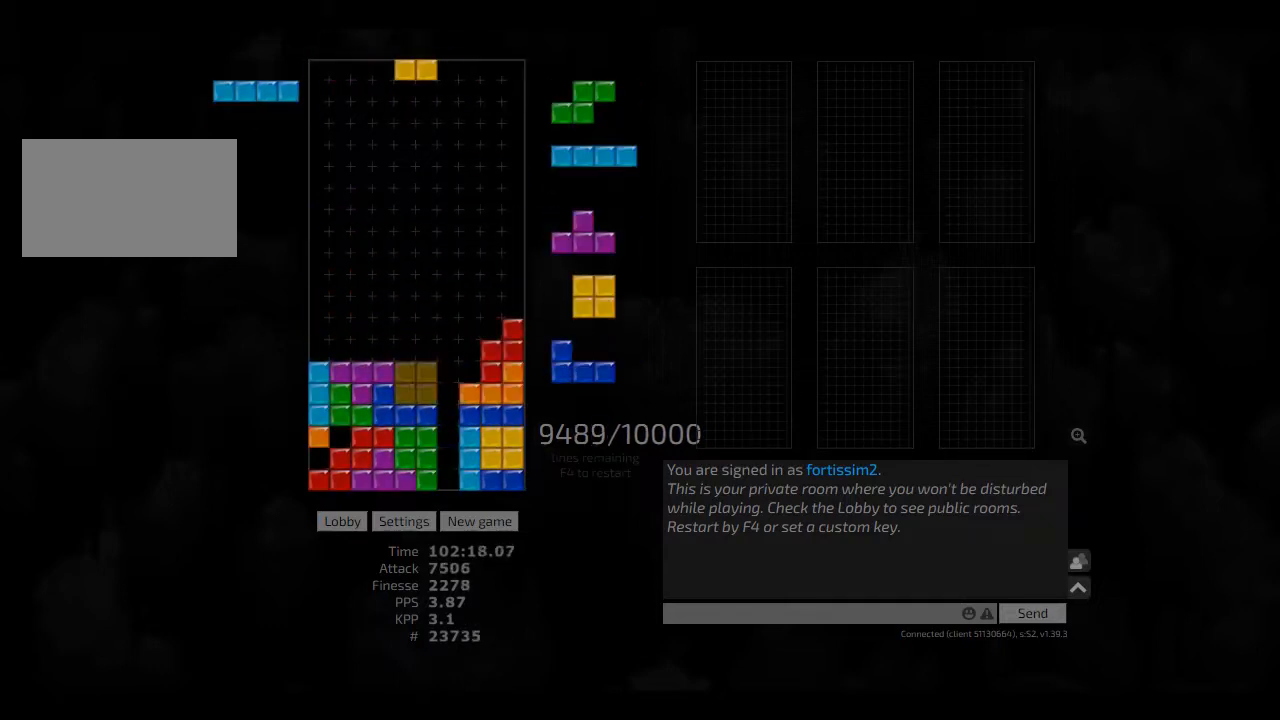
{"keys": [], "events": [[84, "hd", "down"], [84, "hl", "down"], [167, "cw", "down"], [167, "hd", "up"], [167, "right", "down"], [209, "cw", "up"], [209, "hl", "up"], [209, "right", "up"], [292, "hd", "down"], [334, "cw", "down"], [334, "right", "down"], [417, "cw", "up"], [417, "hd", "up"], [459, "right", "up"]]}
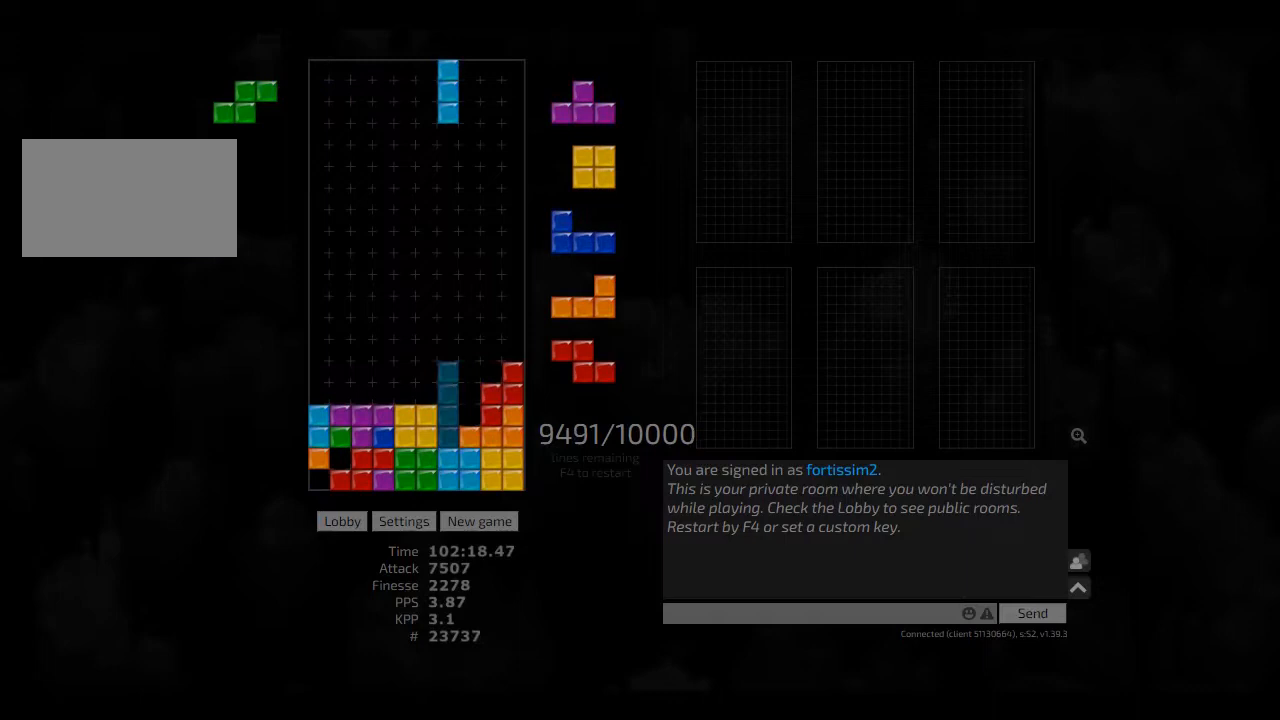
{"keys": ["hl"], "events": [[42, "hd", "down"], [84, "hd", "up"], [250, "hd", "down"], [375, "hd", "up"], [417, "hl", "down"]]}
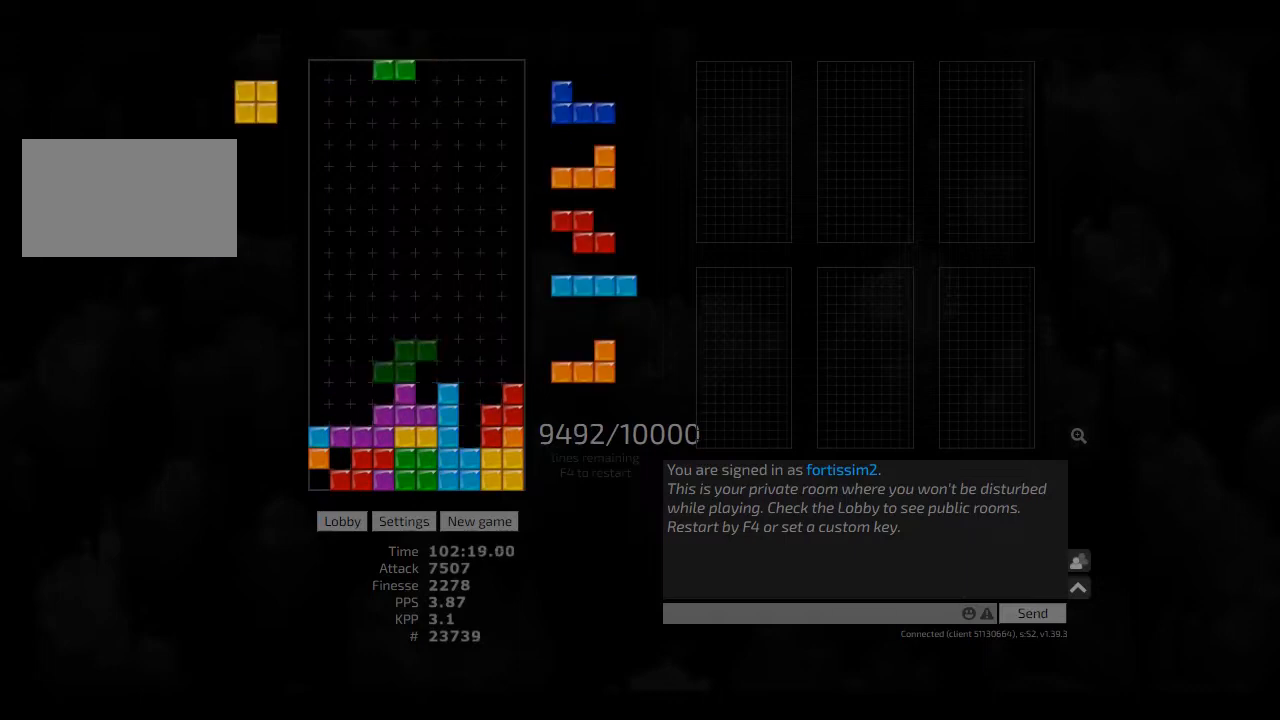
{"keys": ["left"], "events": [[42, "cw", "down"], [84, "hl", "up"], [125, "cw", "up"], [125, "hd", "down"], [167, "right", "down"], [250, "cw", "down"], [250, "hd", "up"], [292, "left", "down"], [292, "right", "up"], [334, "cw", "up"], [375, "left", "up"], [417, "hd", "down"], [417, "left", "down"], [459, "hd", "up"]]}
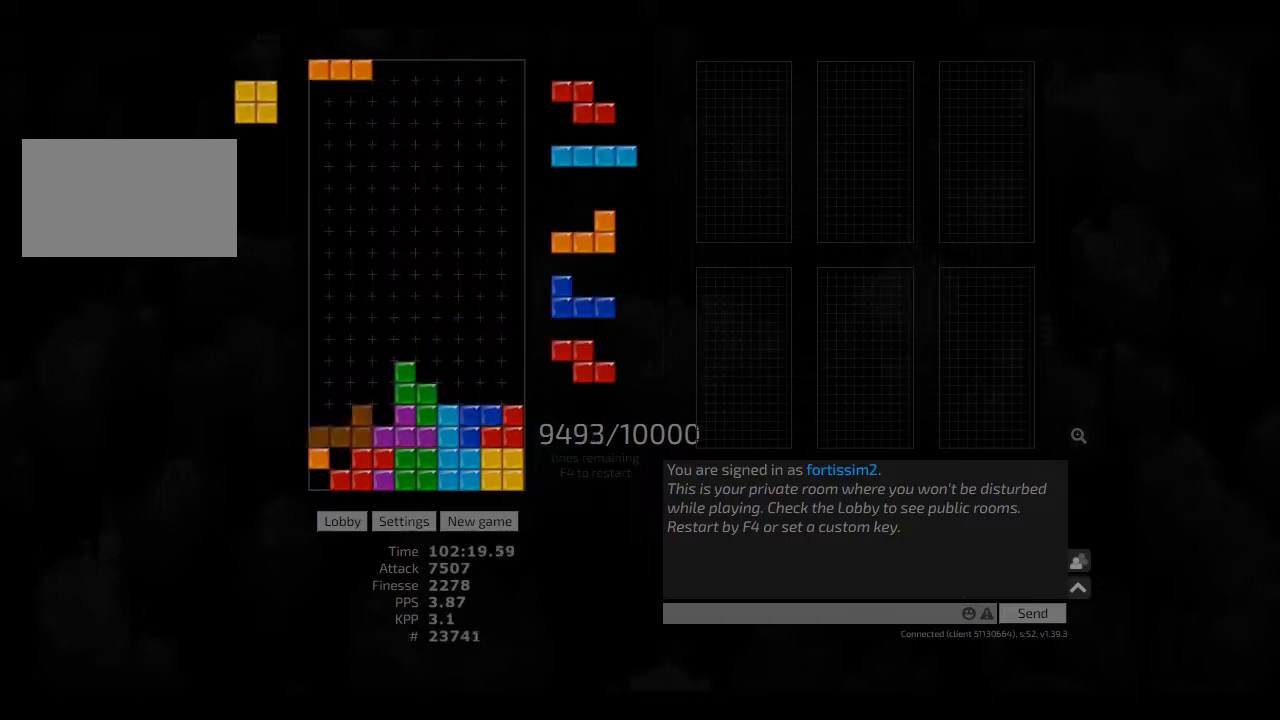
{"keys": ["right"], "events": [[84, "hd", "down"], [84, "hl", "down"], [84, "left", "up"], [125, "right", "down"], [209, "hd", "up"], [250, "hl", "up"], [250, "right", "up"], [375, "hd", "down"], [500, "hd", "up"], [500, "right", "down"]]}
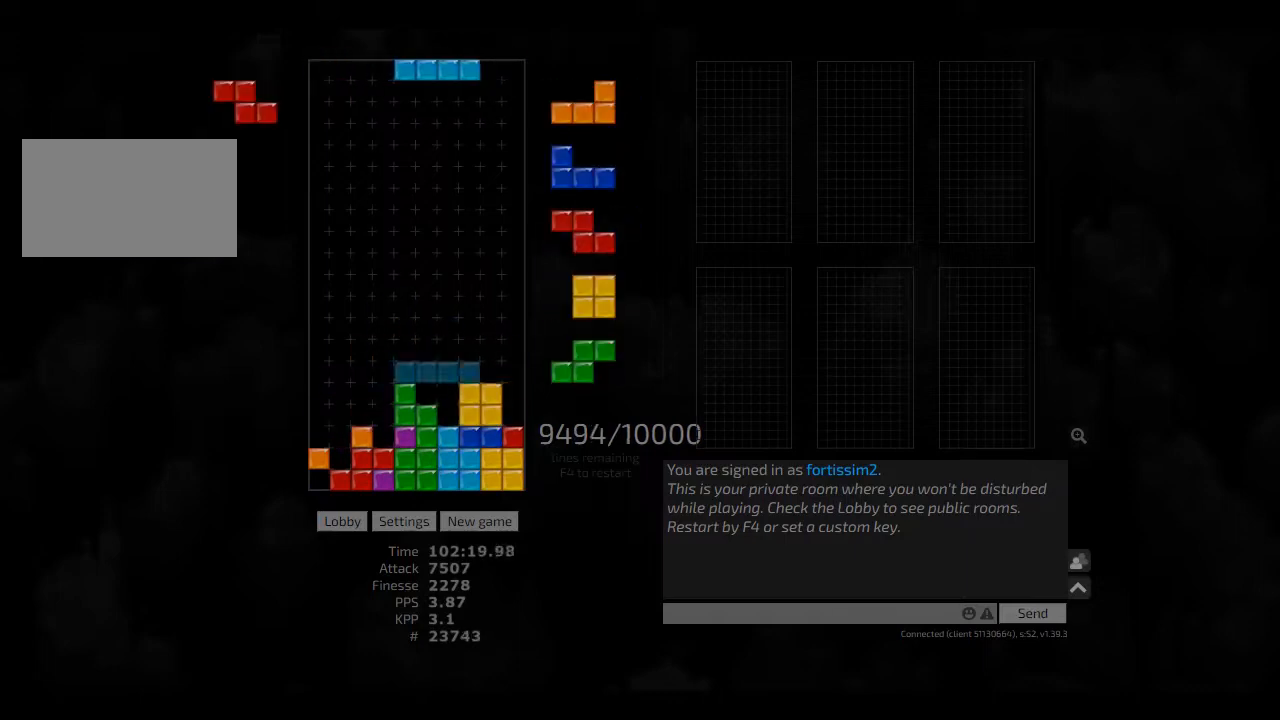
{"keys": ["left"], "events": [[42, "cw", "down"], [125, "cw", "up"], [167, "right", "up"], [209, "hd", "down"], [334, "hd", "up"], [459, "left", "down"]]}
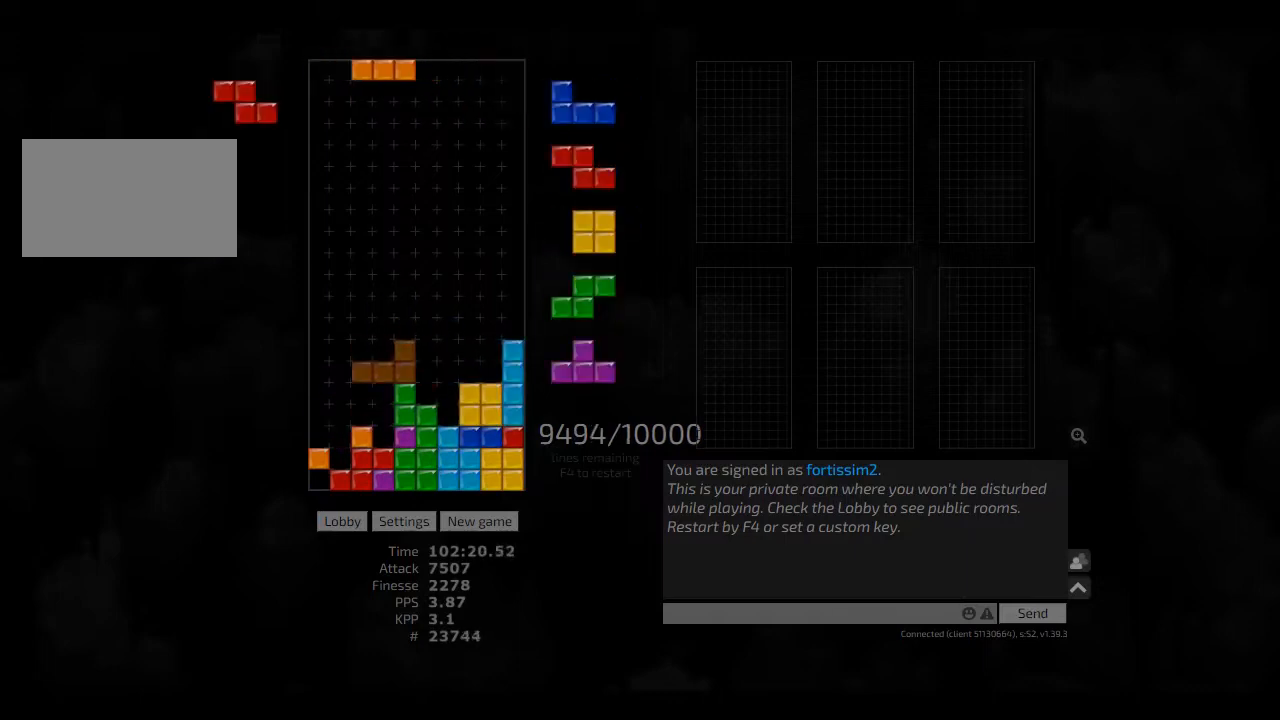
{"keys": ["right"], "events": [[42, "ccw", "down"], [167, "ccw", "up"], [167, "left", "up"], [250, "hd", "down"], [292, "hl", "down"], [375, "hd", "up"], [375, "left", "down"], [417, "hl", "up"], [459, "right", "down"], [500, "left", "up"]]}
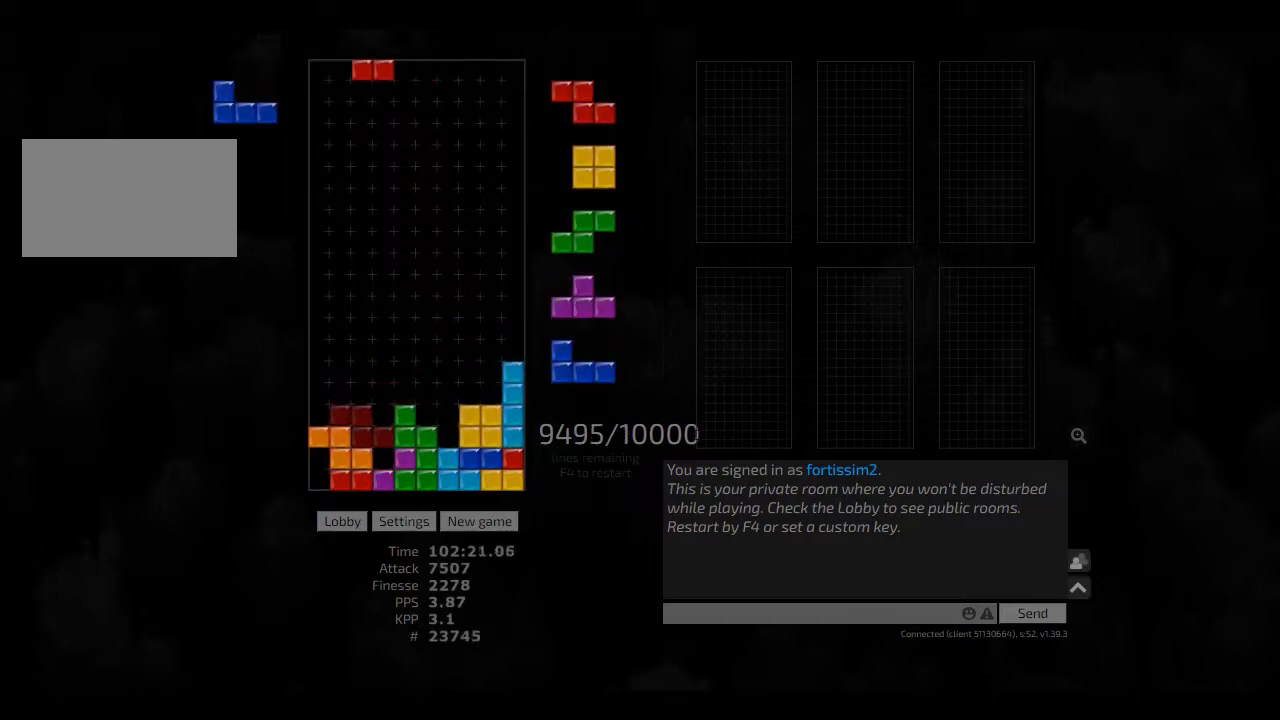
{"keys": ["hd", "left"], "events": [[42, "hd", "down"], [42, "right", "up"], [84, "hl", "down"], [125, "cw", "down"], [125, "hd", "up"], [125, "right", "down"], [250, "cw", "up"], [250, "hl", "up"], [250, "right", "up"], [292, "right", "down"], [334, "right", "up"], [417, "hd", "down"], [417, "left", "down"]]}
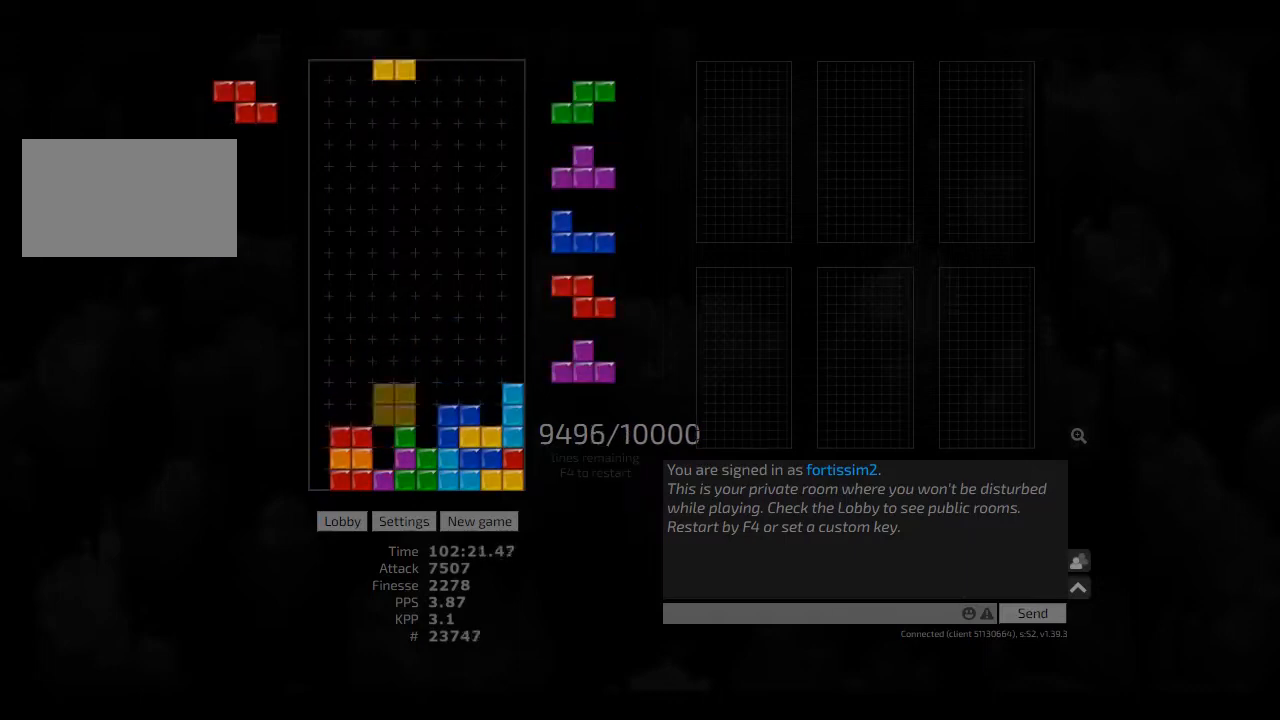
{"keys": ["hd", "hl", "right"], "events": [[42, "hd", "up"], [42, "right", "down"], [84, "left", "up"], [84, "right", "up"], [125, "hd", "down"], [209, "right", "down"], [250, "hd", "up"], [292, "right", "up"], [334, "ccw", "down"], [417, "ccw", "up"], [417, "hd", "down"], [459, "hl", "down"], [500, "right", "down"]]}
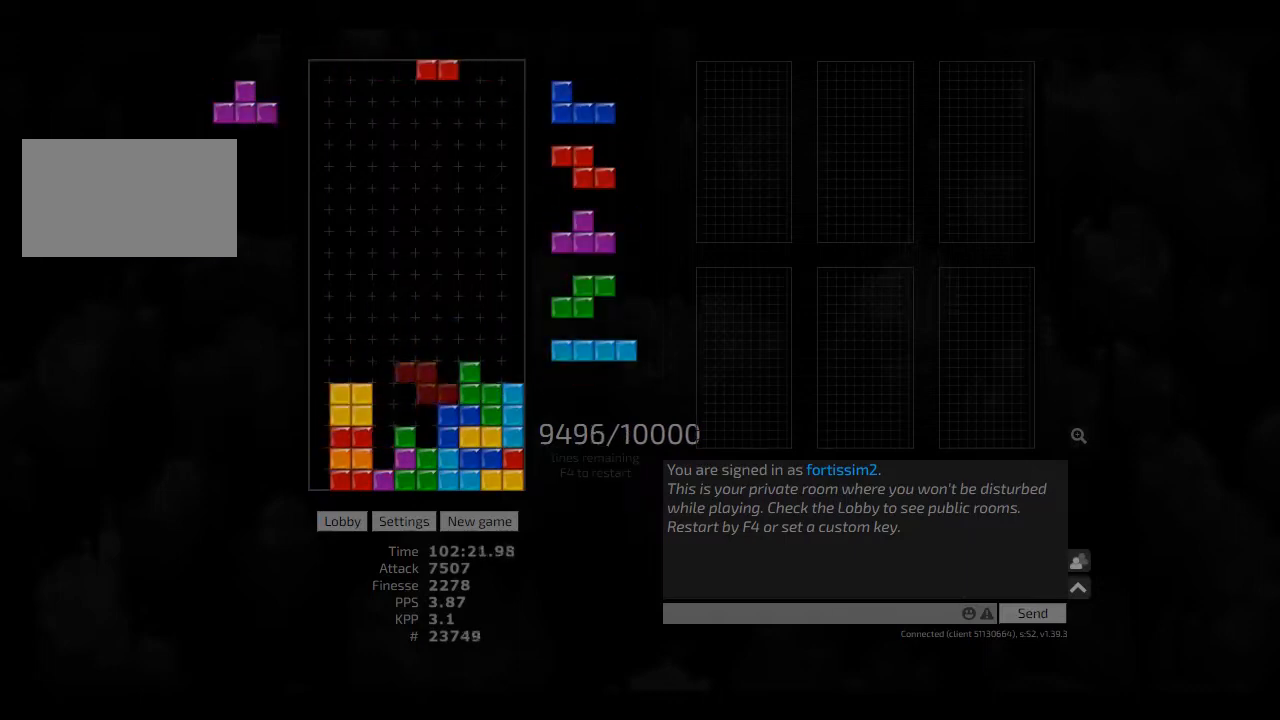
{"keys": [], "events": [[42, "hd", "up"], [84, "hl", "up"], [125, "hd", "down"], [167, "hl", "down"], [250, "hd", "up"], [250, "hl", "up"], [292, "right", "up"]]}
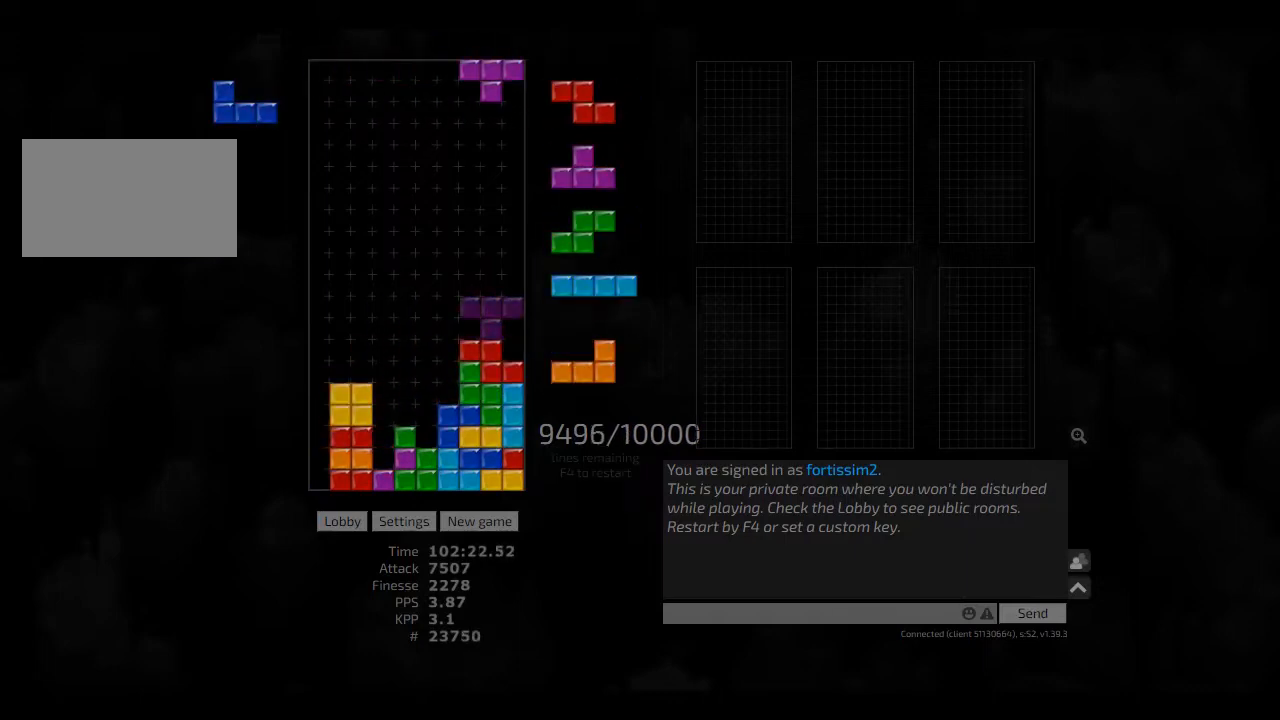
{"keys": [], "events": [[84, "left", "down"], [125, "cw", "down"], [167, "left", "up"], [209, "cw", "up"], [250, "left", "down"], [334, "left", "up"], [417, "left", "down"], [500, "left", "up"]]}
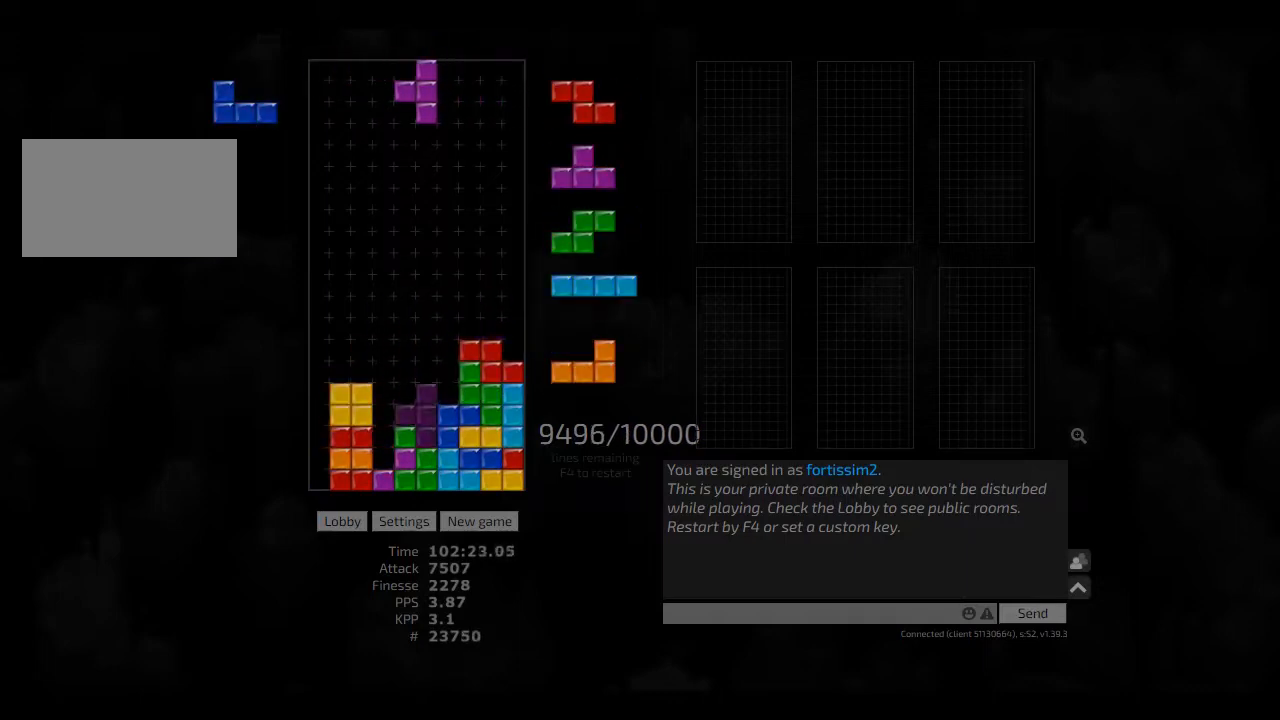
{"keys": ["cw", "hd", "hl"], "events": [[209, "right", "down"], [334, "right", "up"], [417, "hd", "down"], [417, "hl", "down"], [459, "cw", "down"]]}
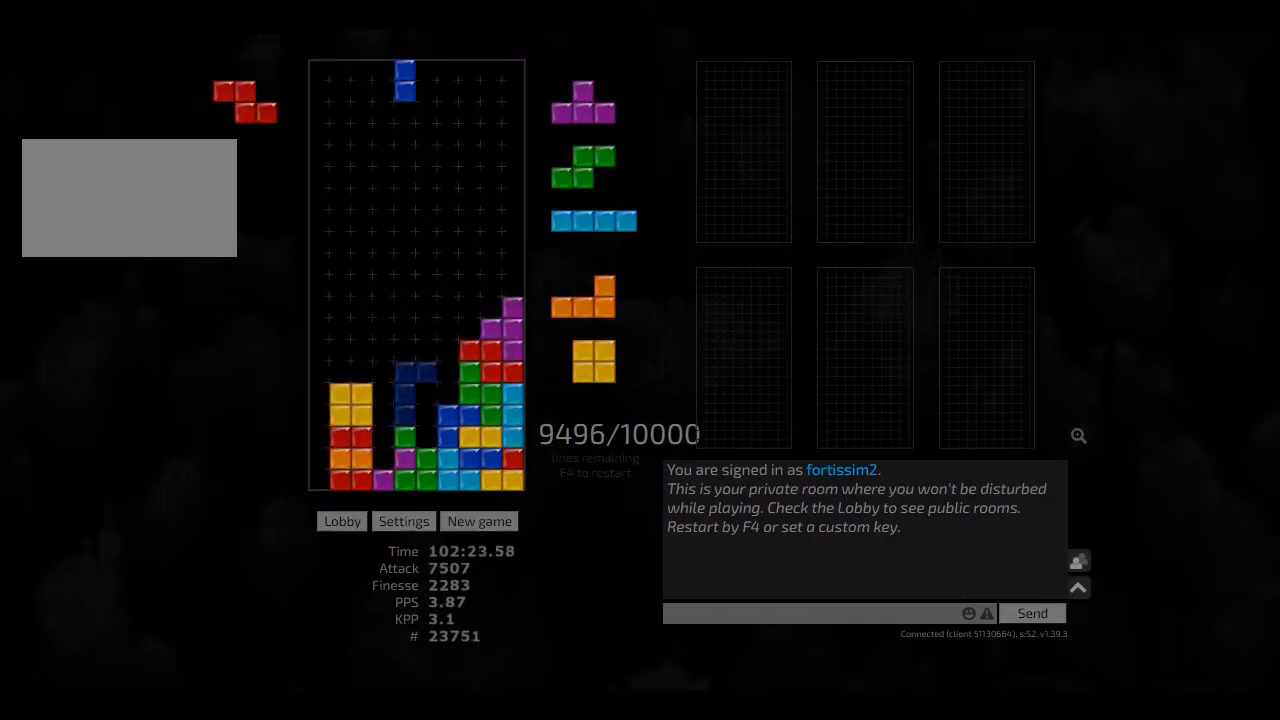
{"keys": ["hd"], "events": [[42, "hd", "up"], [42, "hl", "up"], [42, "left", "down"], [84, "cw", "up"], [84, "left", "up"], [167, "hd", "down"], [209, "hl", "down"], [292, "hd", "up"], [334, "left", "down"], [375, "hl", "up"], [417, "left", "up"], [459, "hd", "down"]]}
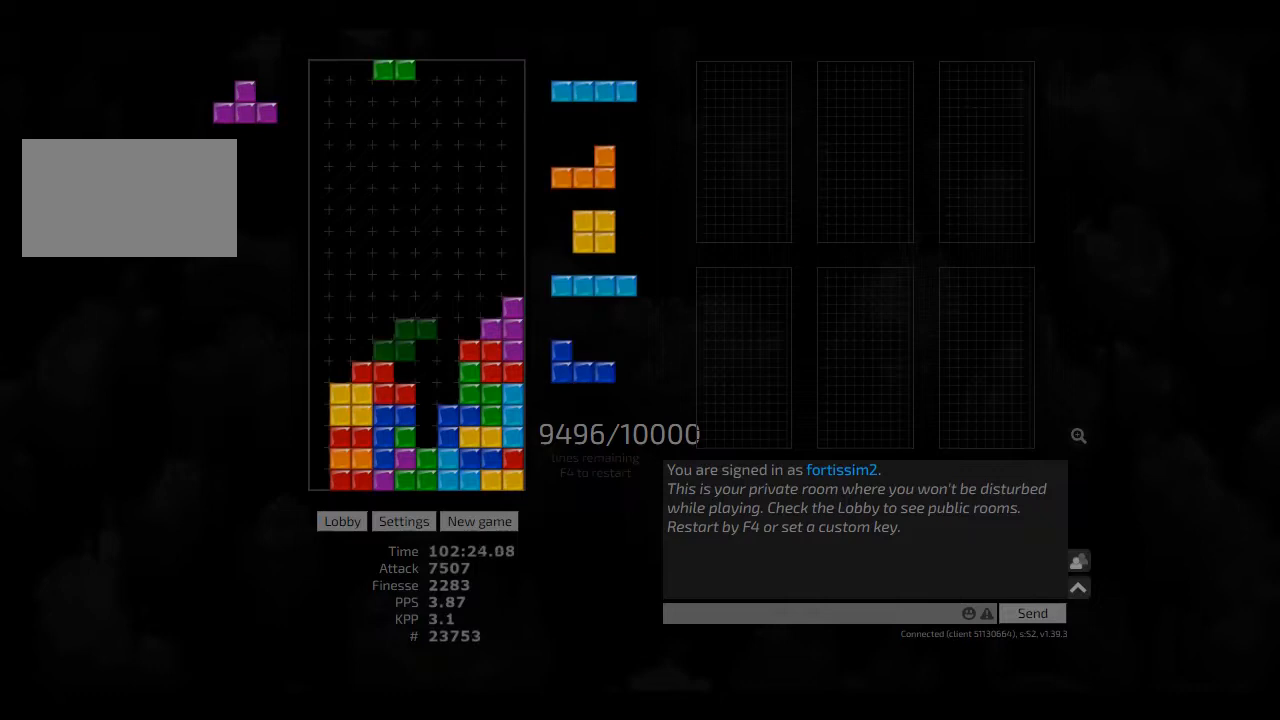
{"keys": ["hl", "right"], "events": [[84, "hd", "up"], [167, "right", "down"], [209, "hl", "down"], [250, "cw", "down"], [292, "hl", "up"], [292, "left", "down"], [334, "cw", "up"], [334, "right", "up"], [375, "left", "up"], [417, "hd", "down"], [417, "hl", "down"], [459, "right", "down"], [500, "hd", "up"]]}
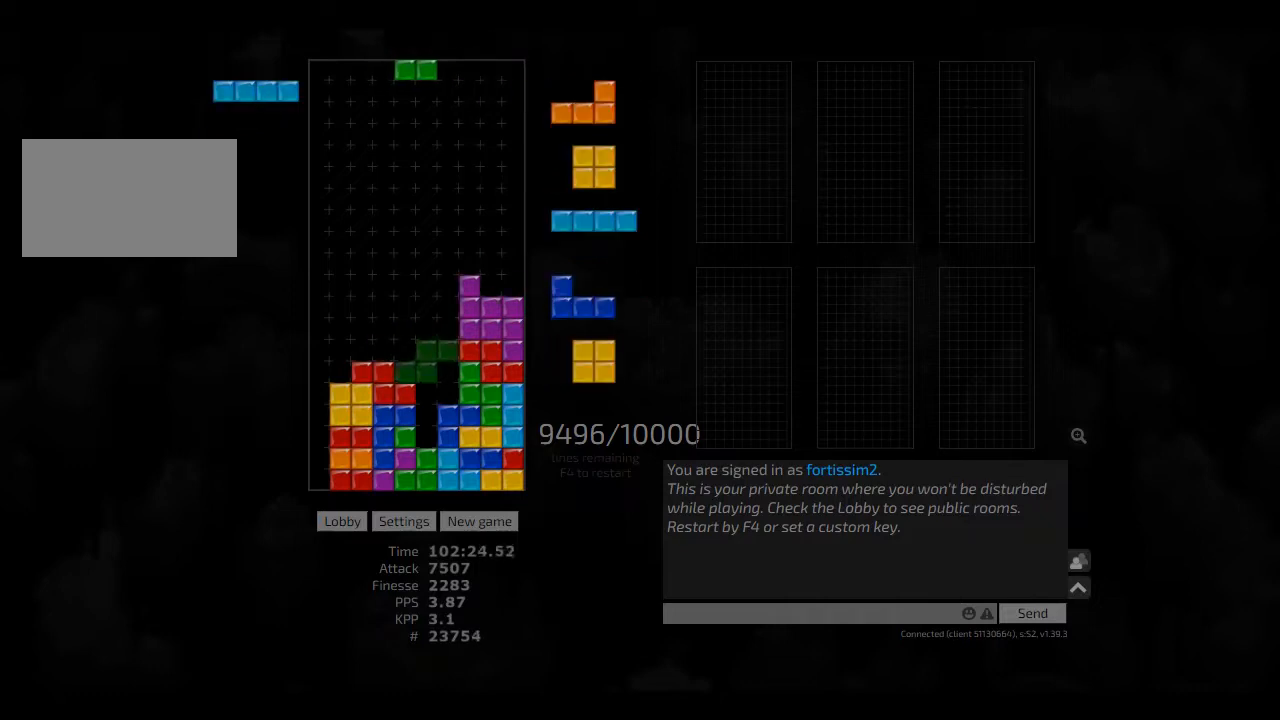
{"keys": ["hd", "hl"], "events": [[42, "hl", "up"], [84, "ccw", "down"], [84, "right", "up"], [250, "right", "down"], [334, "ccw", "up"], [375, "right", "up"], [417, "hd", "down"], [500, "hl", "down"]]}
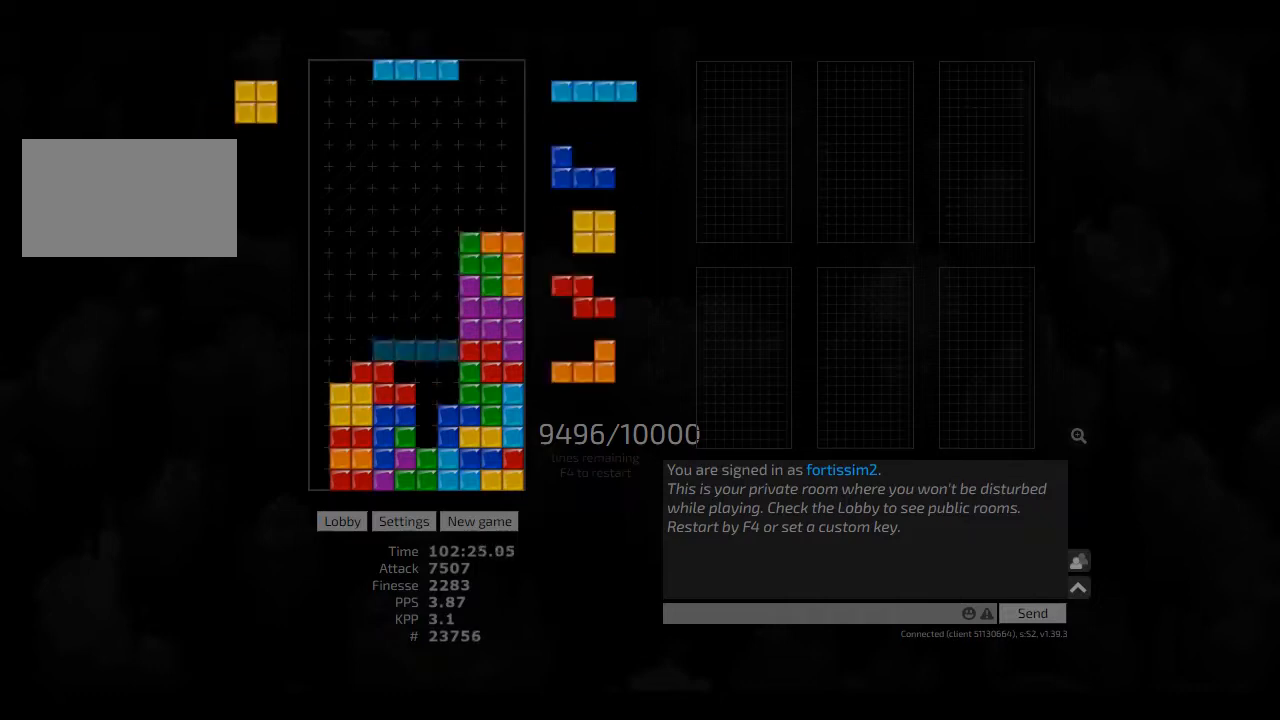
{"keys": [], "events": [[84, "cw", "down"], [84, "hd", "up"], [84, "hl", "up"], [84, "left", "down"], [209, "cw", "up"], [250, "hd", "down"], [250, "left", "up"], [375, "hl", "down"], [375, "left", "down"], [417, "hd", "up"], [459, "hl", "up"], [459, "left", "up"]]}
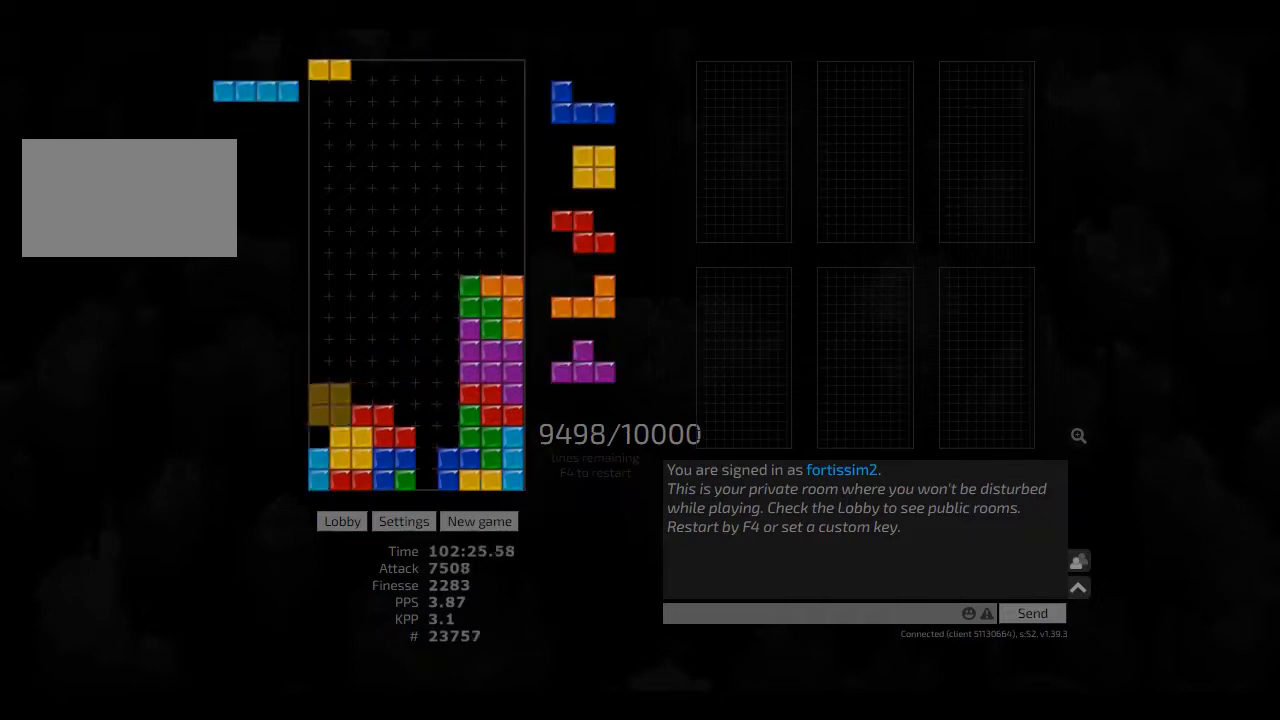
{"keys": [], "events": [[84, "right", "down"], [209, "right", "up"], [250, "hd", "down"], [292, "cw", "down"], [292, "hd", "up"], [292, "right", "down"], [334, "cw", "up"], [334, "right", "up"], [417, "hd", "down"], [459, "hd", "up"]]}
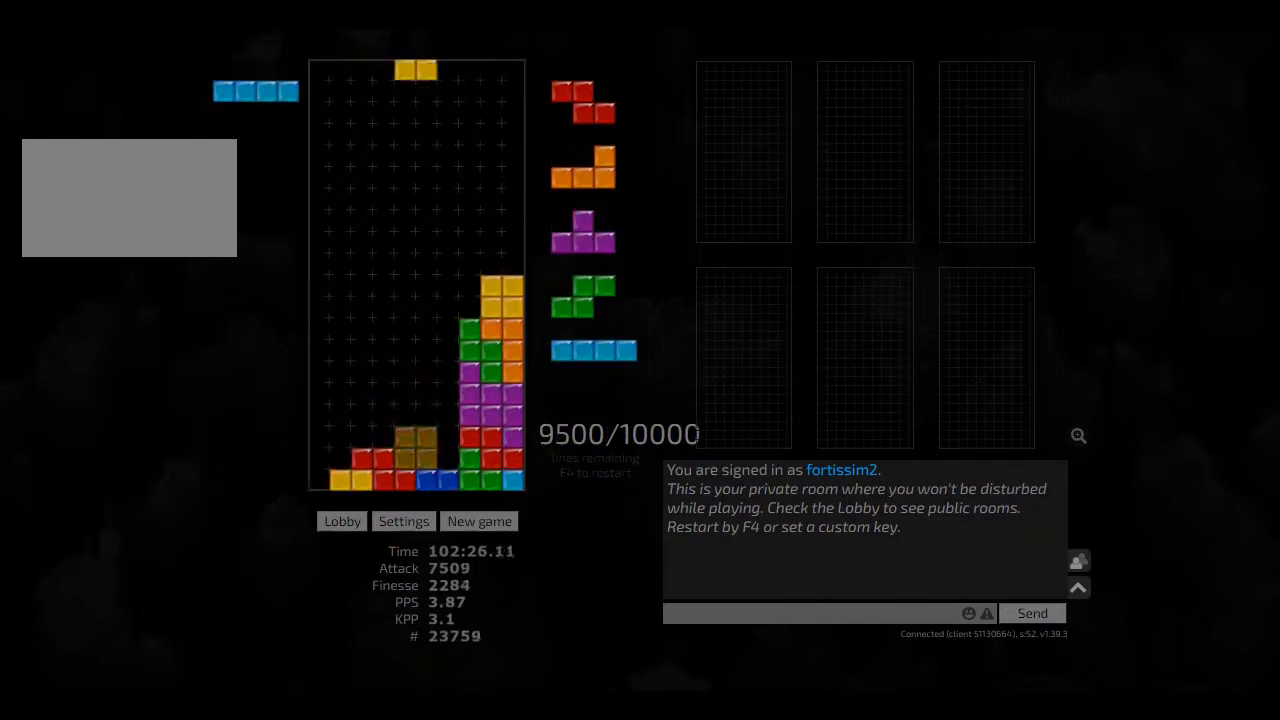
{"keys": [], "events": [[84, "hd", "down"], [167, "left", "down"], [209, "cw", "down"], [250, "cw", "up"], [250, "hd", "up"], [292, "left", "up"], [375, "hd", "down"], [500, "hd", "up"]]}
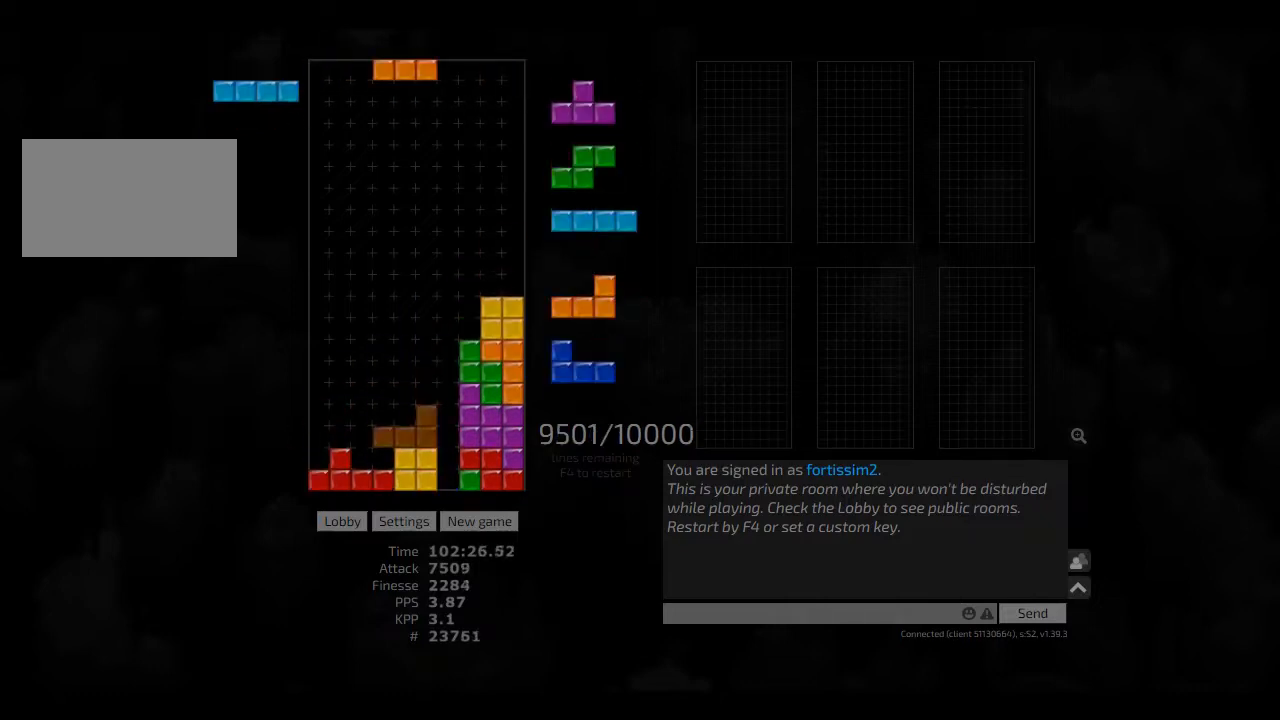
{"keys": ["cw", "left"], "events": [[417, "hd", "down"], [459, "hd", "up"], [459, "left", "down"], [500, "cw", "down"]]}
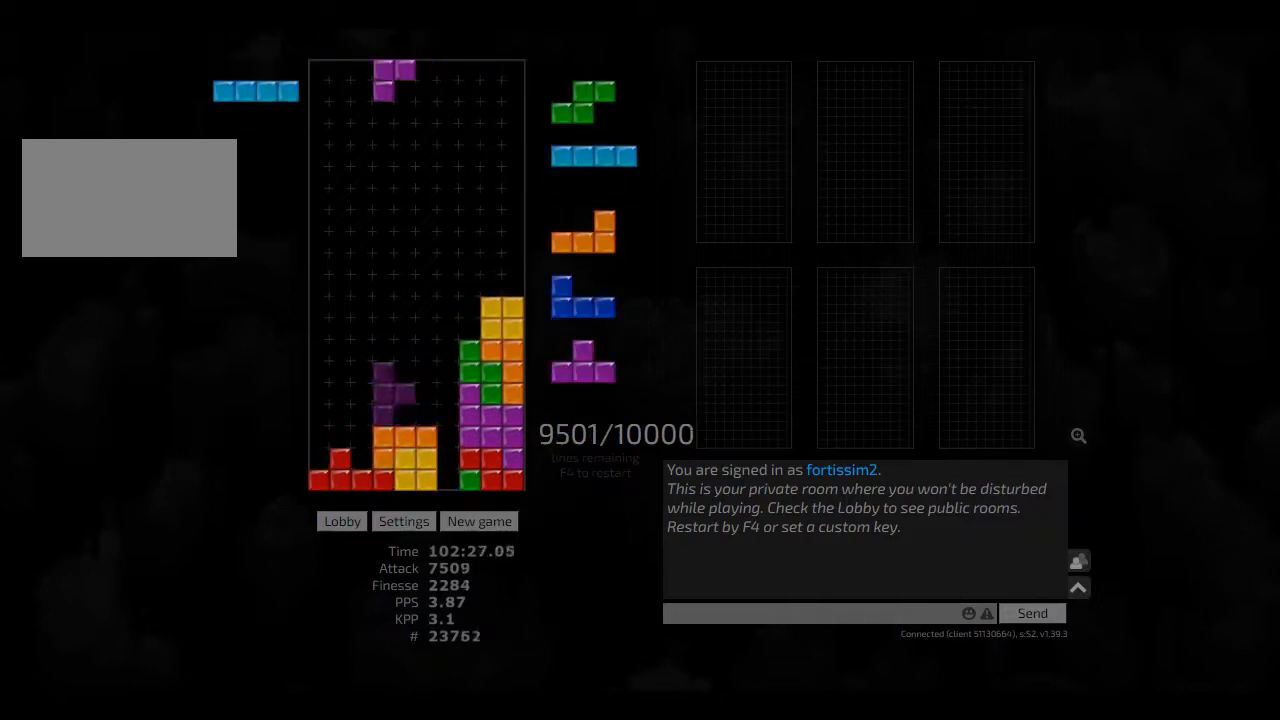
{"keys": ["left"], "events": [[167, "cw", "up"], [167, "hd", "down"], [209, "left", "up"], [250, "hd", "up"], [250, "hl", "down"], [334, "cw", "down"], [375, "hl", "up"], [417, "cw", "up"], [417, "left", "down"]]}
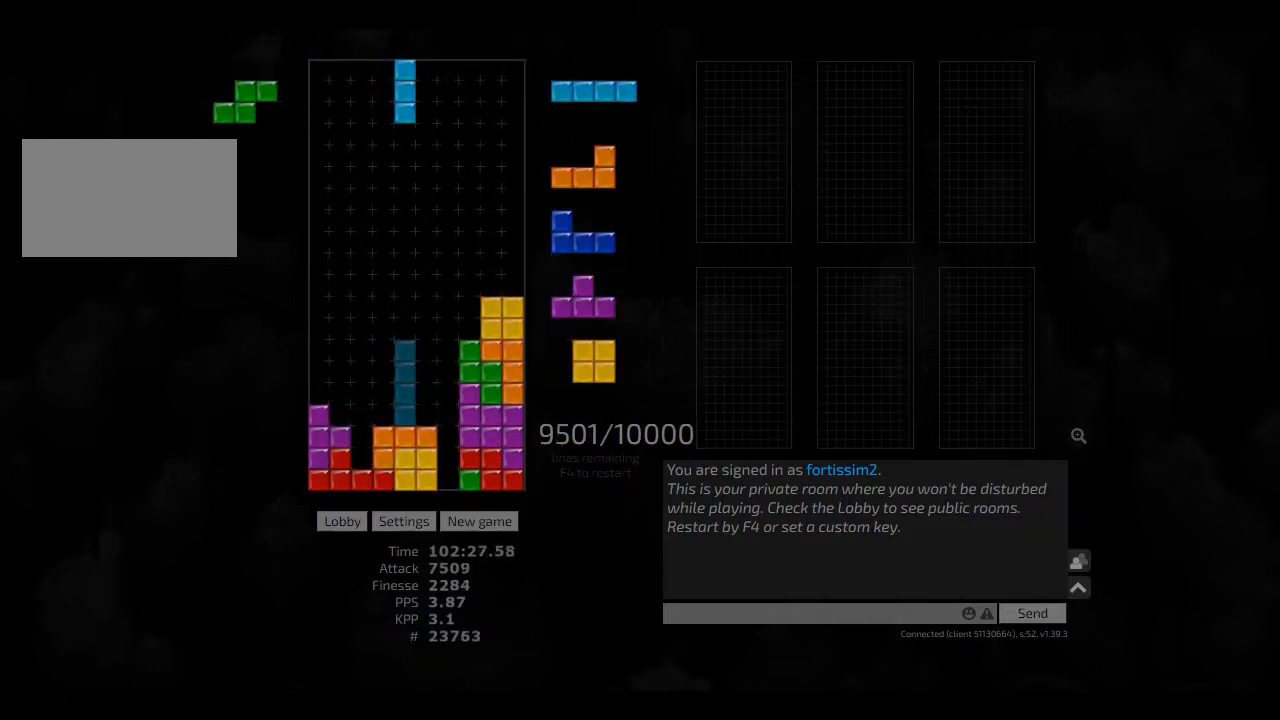
{"keys": ["hd", "hl"], "events": [[84, "left", "up"], [292, "right", "down"], [417, "right", "up"], [459, "hd", "down"], [459, "hl", "down"]]}
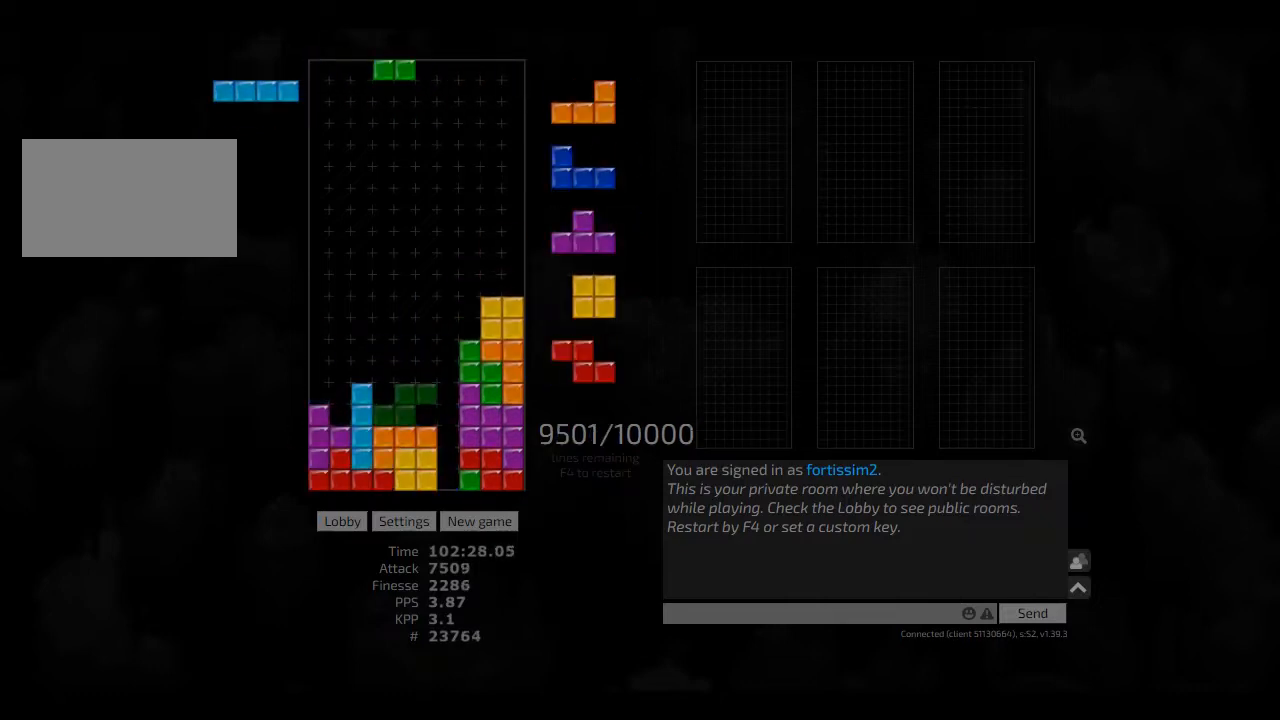
{"keys": ["left", "right"], "events": [[42, "left", "down"], [84, "cw", "down"], [84, "hd", "up"], [84, "hl", "up"], [167, "left", "up"], [250, "cw", "up"], [292, "hd", "down"], [375, "left", "down"], [459, "hd", "up"], [500, "right", "down"]]}